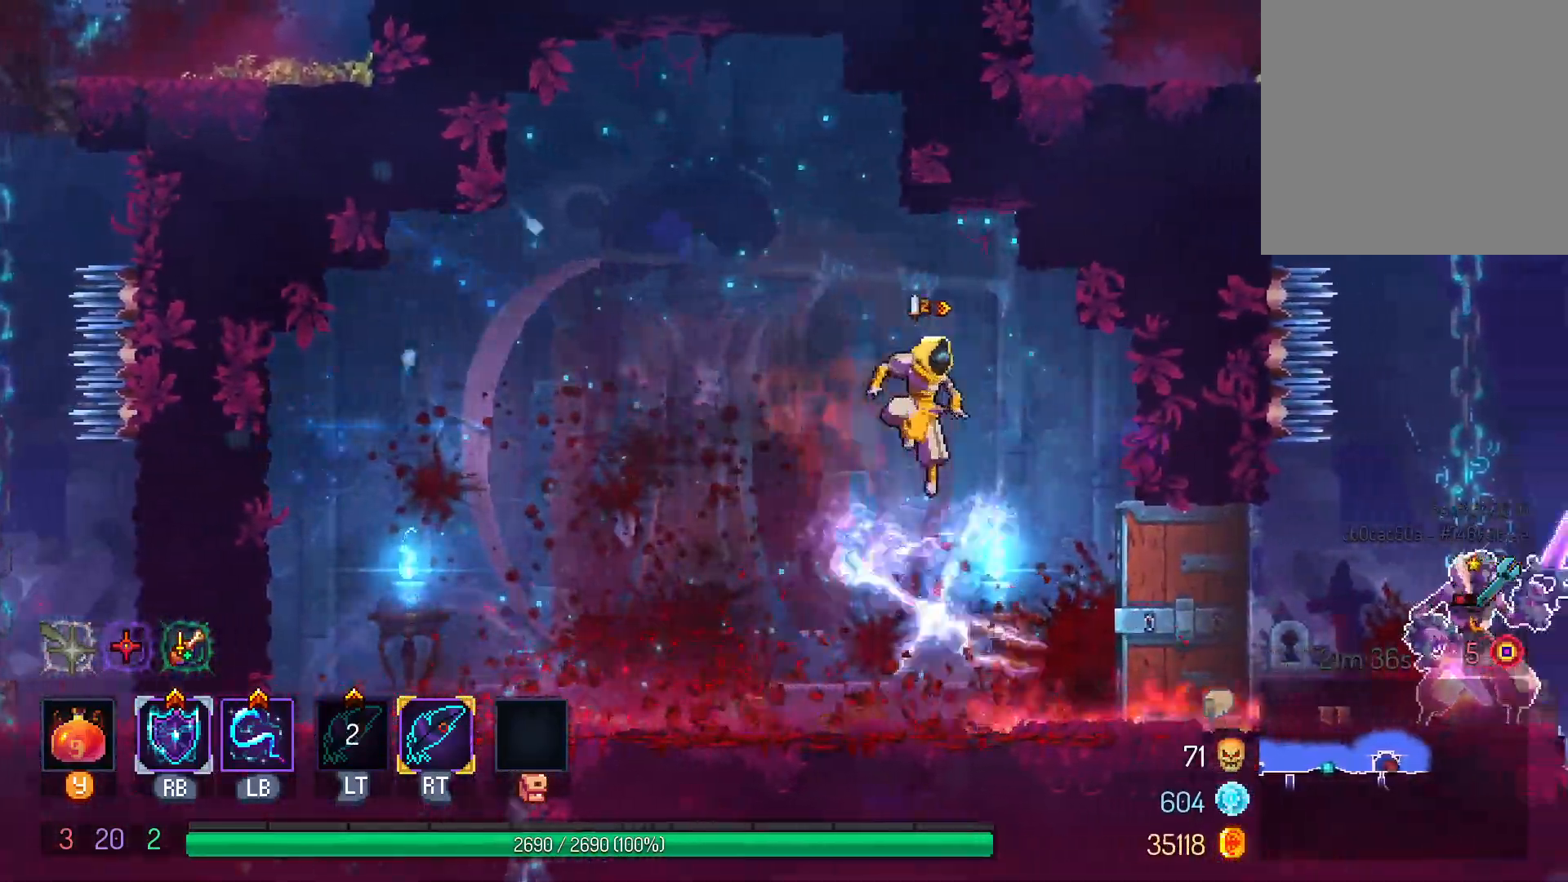
Gameplay with a controller (Xbox layout); each line is a JSON object with the inputs held at the frame after it (dt_ms = milliseconds from this image to that frame). "events" lists button and stick changes between this image and that frame as [ms after this image, input, new state], when the widget could be followed in between. Not read: R3.
{"dt_ms": 500, "buttons": [], "left_stick": "center", "right_stick": "center"}
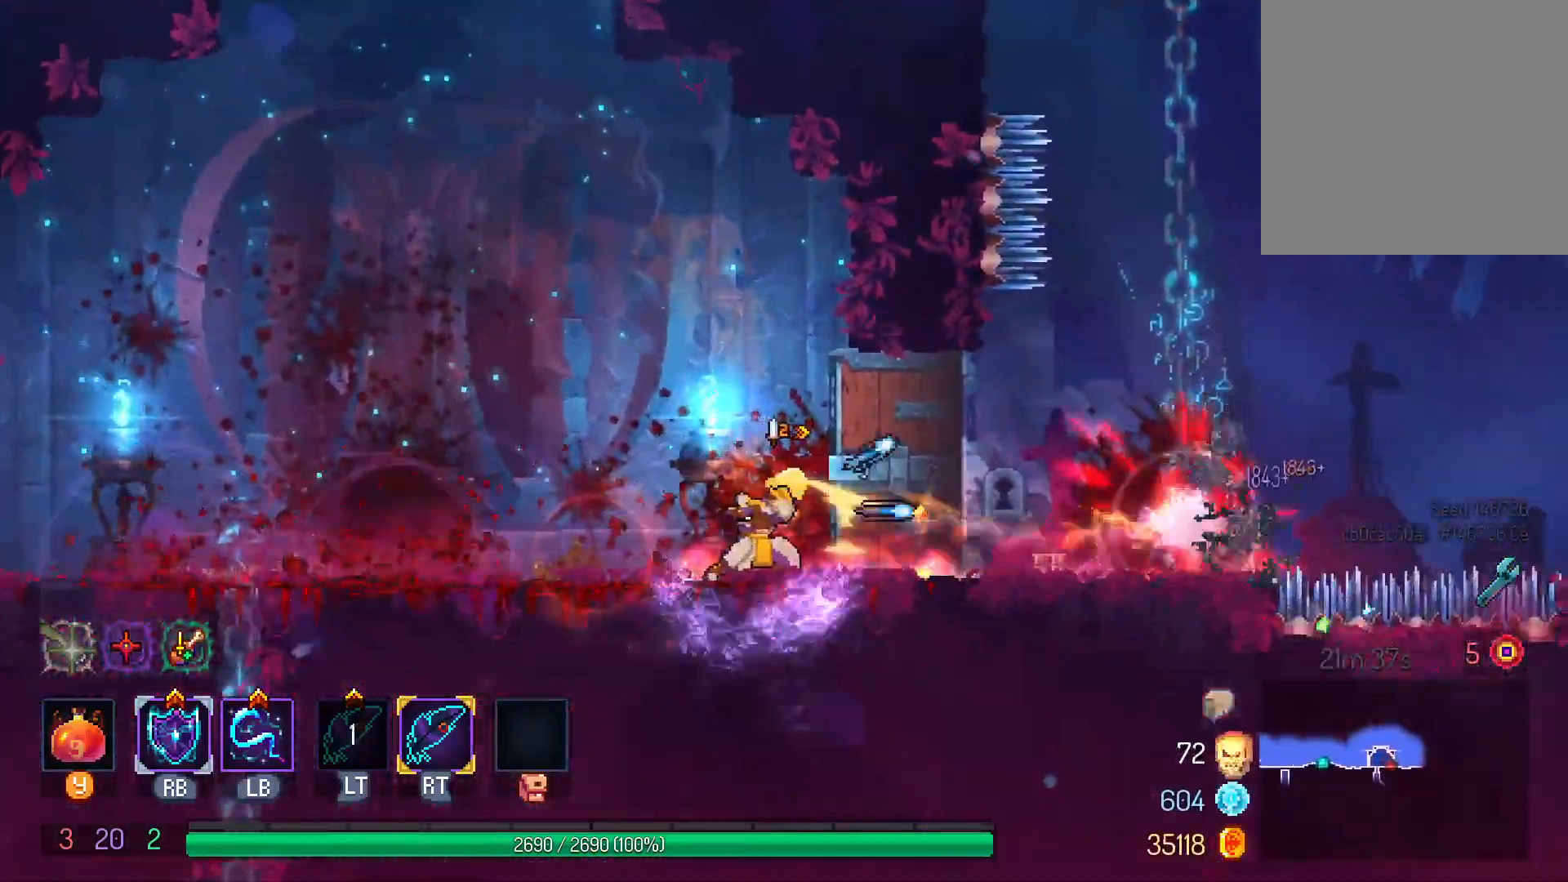
{"dt_ms": 500, "buttons": [], "left_stick": "center", "right_stick": "center", "events": []}
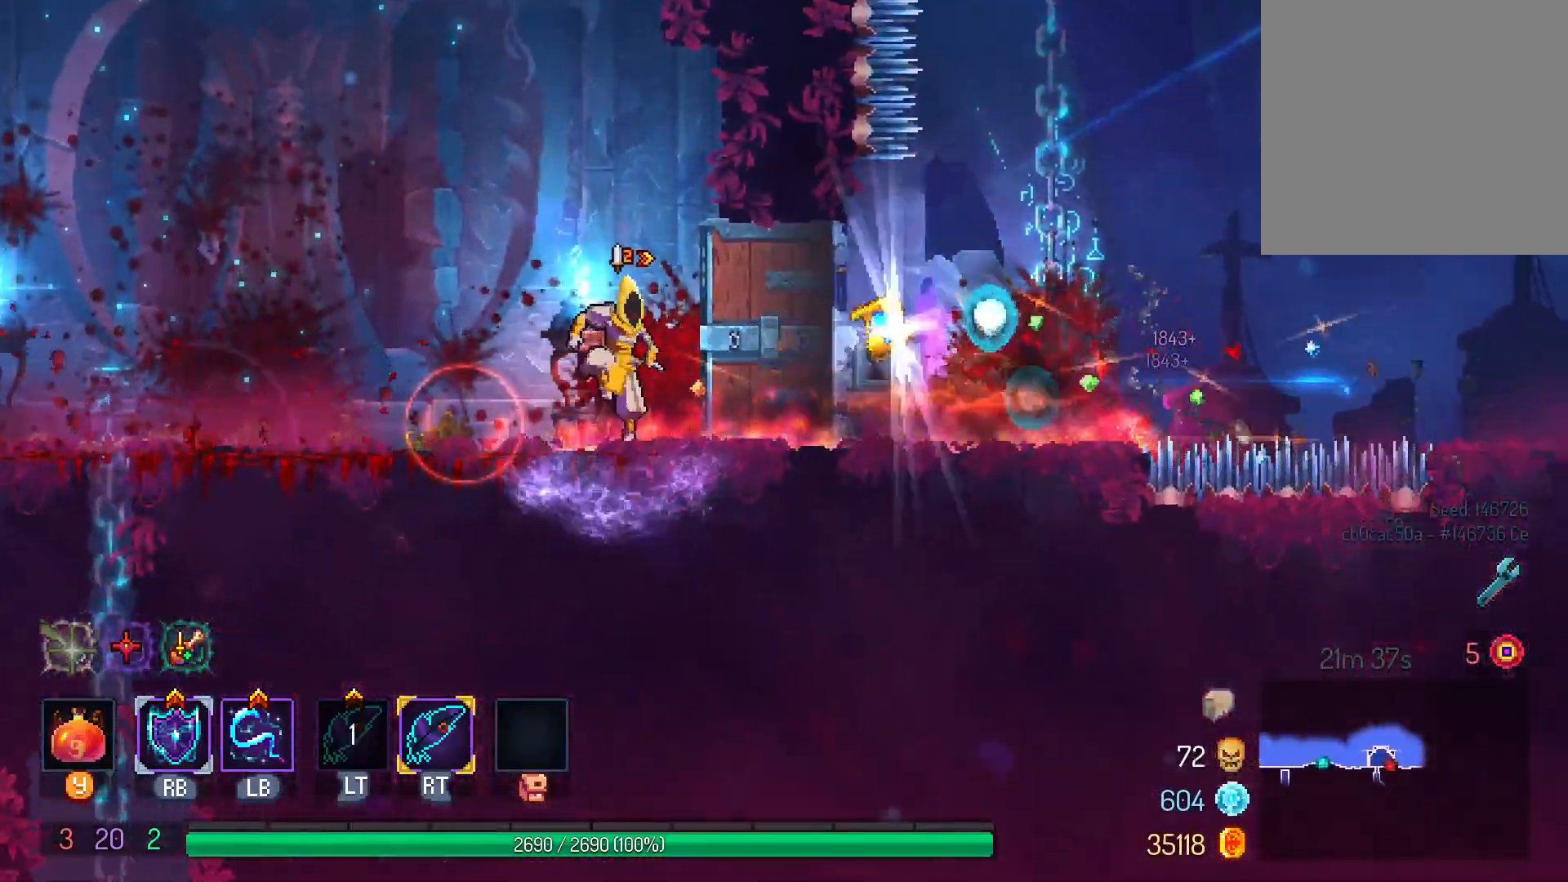
{"dt_ms": 1000, "buttons": [], "left_stick": "center", "right_stick": "center"}
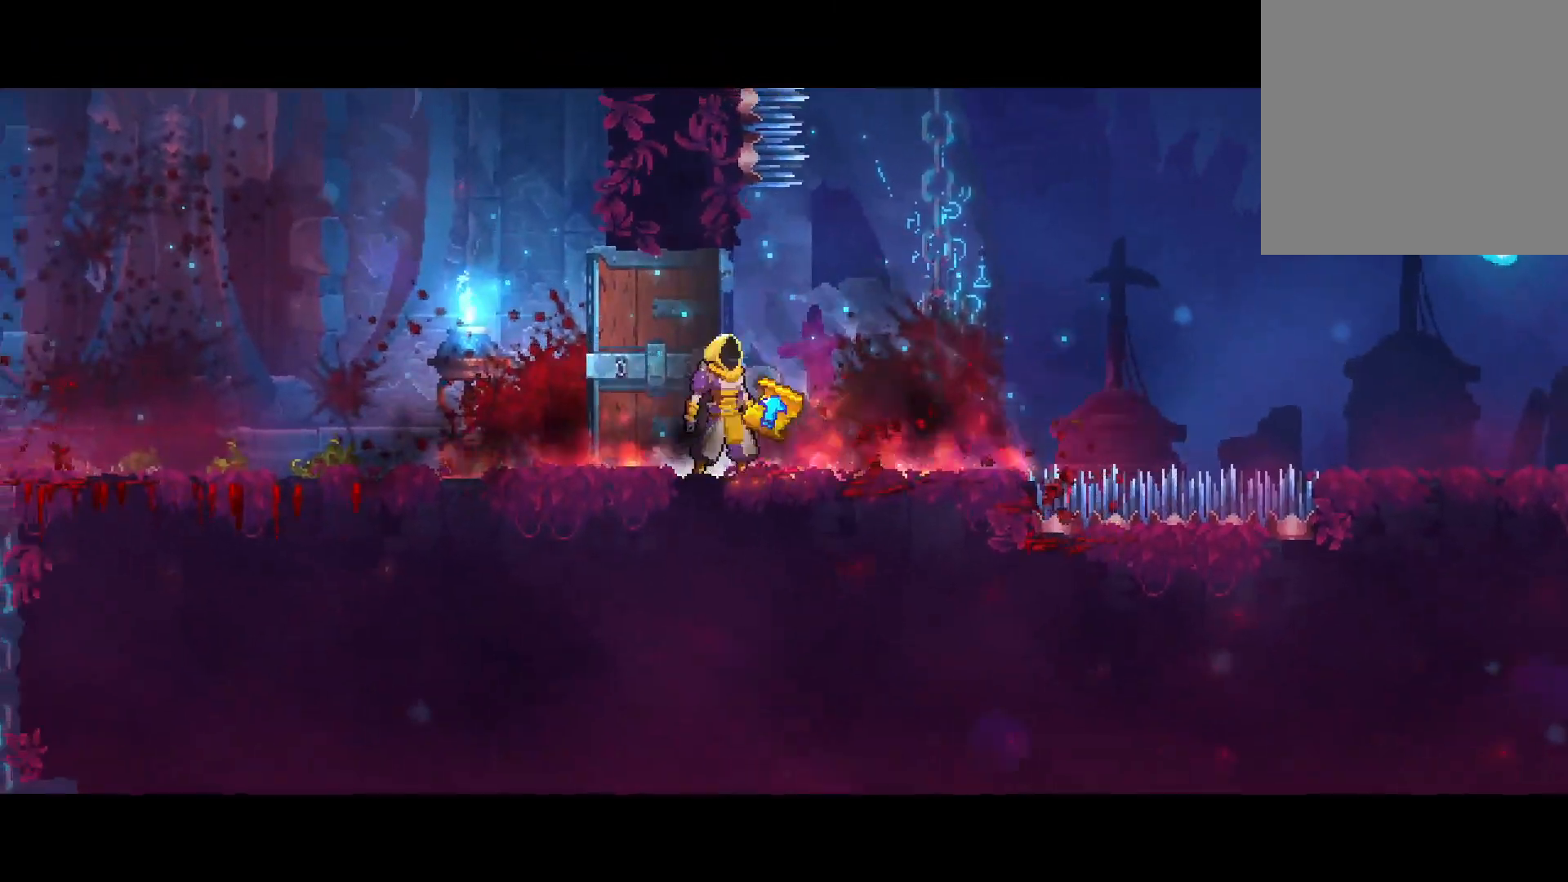
{"dt_ms": 500, "buttons": [], "left_stick": "center", "right_stick": "center", "events": []}
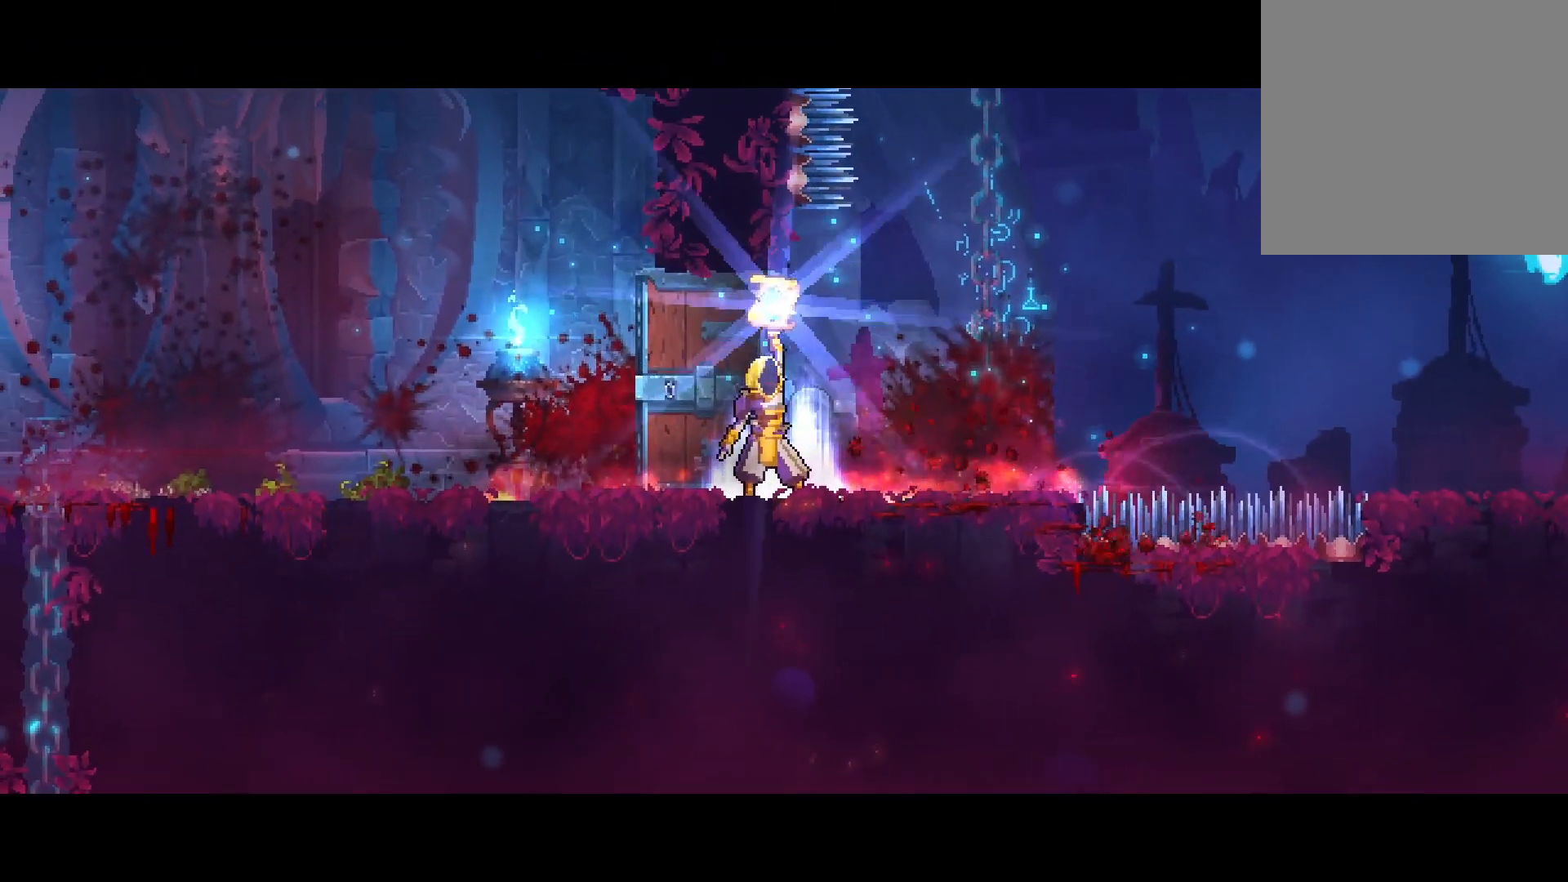
{"dt_ms": 500, "buttons": [], "left_stick": "center", "right_stick": "center", "events": []}
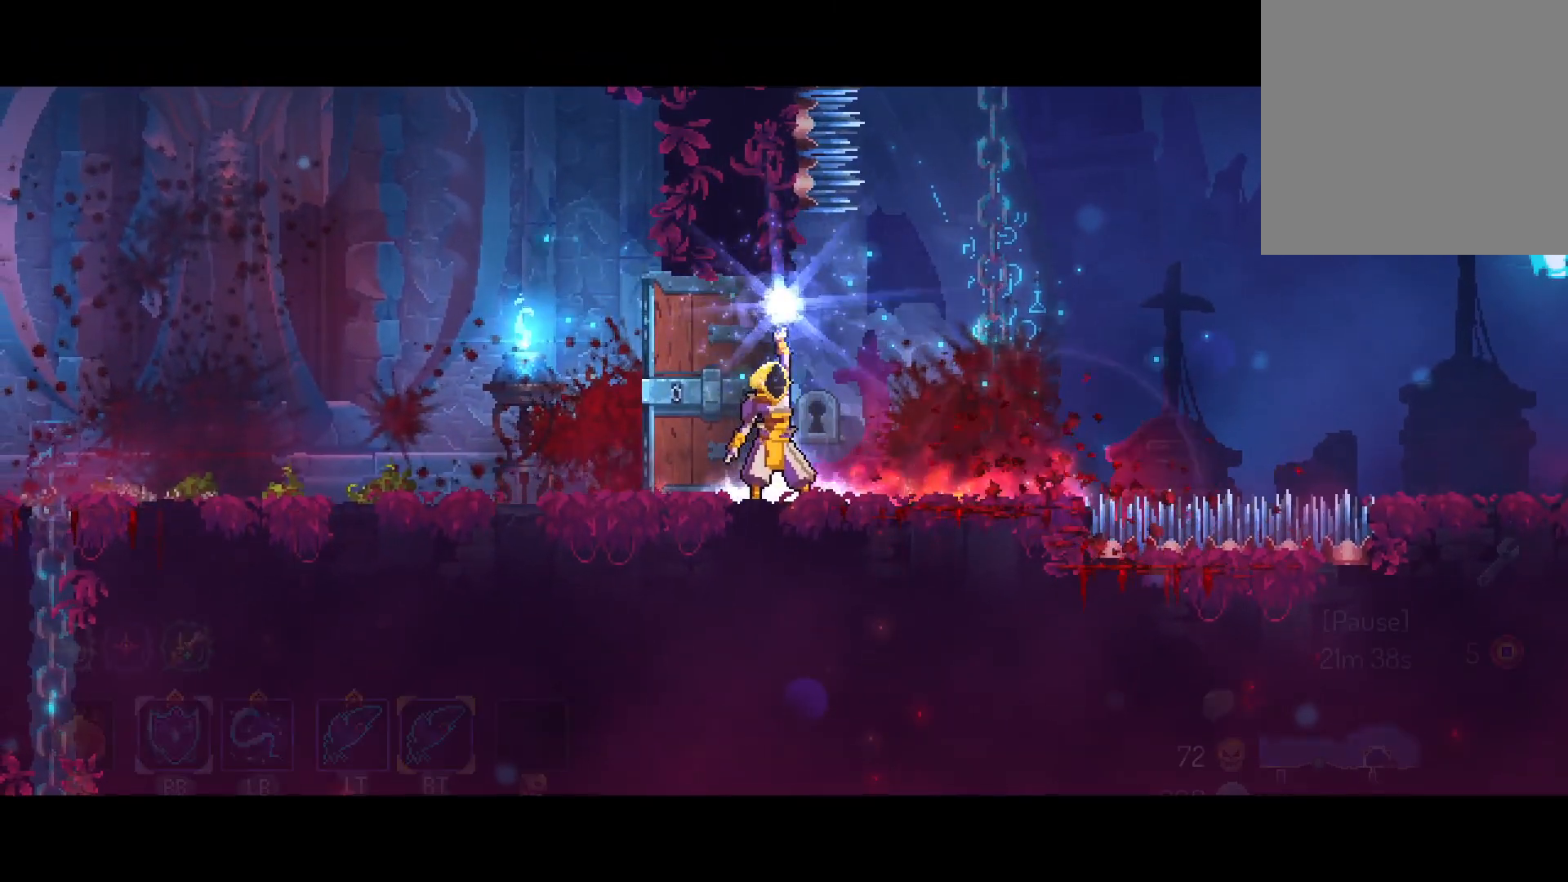
{"dt_ms": 500, "buttons": [], "left_stick": "center", "right_stick": "center", "events": []}
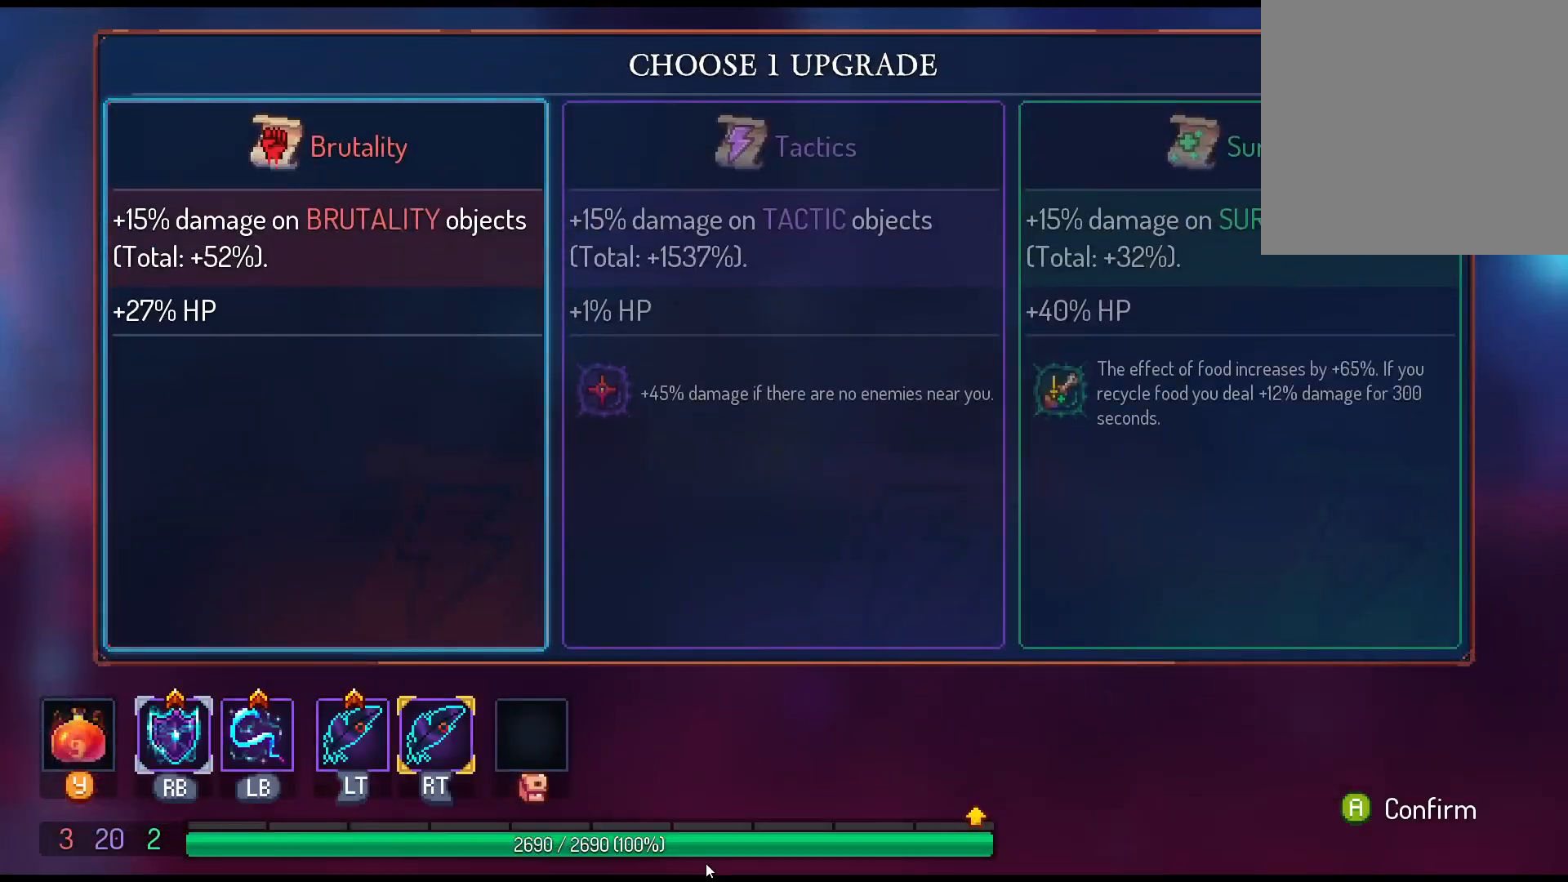
{"dt_ms": 500, "buttons": ["A"], "left_stick": "center", "right_stick": "center", "events": [[300, "DPAD_RIGHT", "down"], [450, "DPAD_RIGHT", "up"], [483, "A", "down"]]}
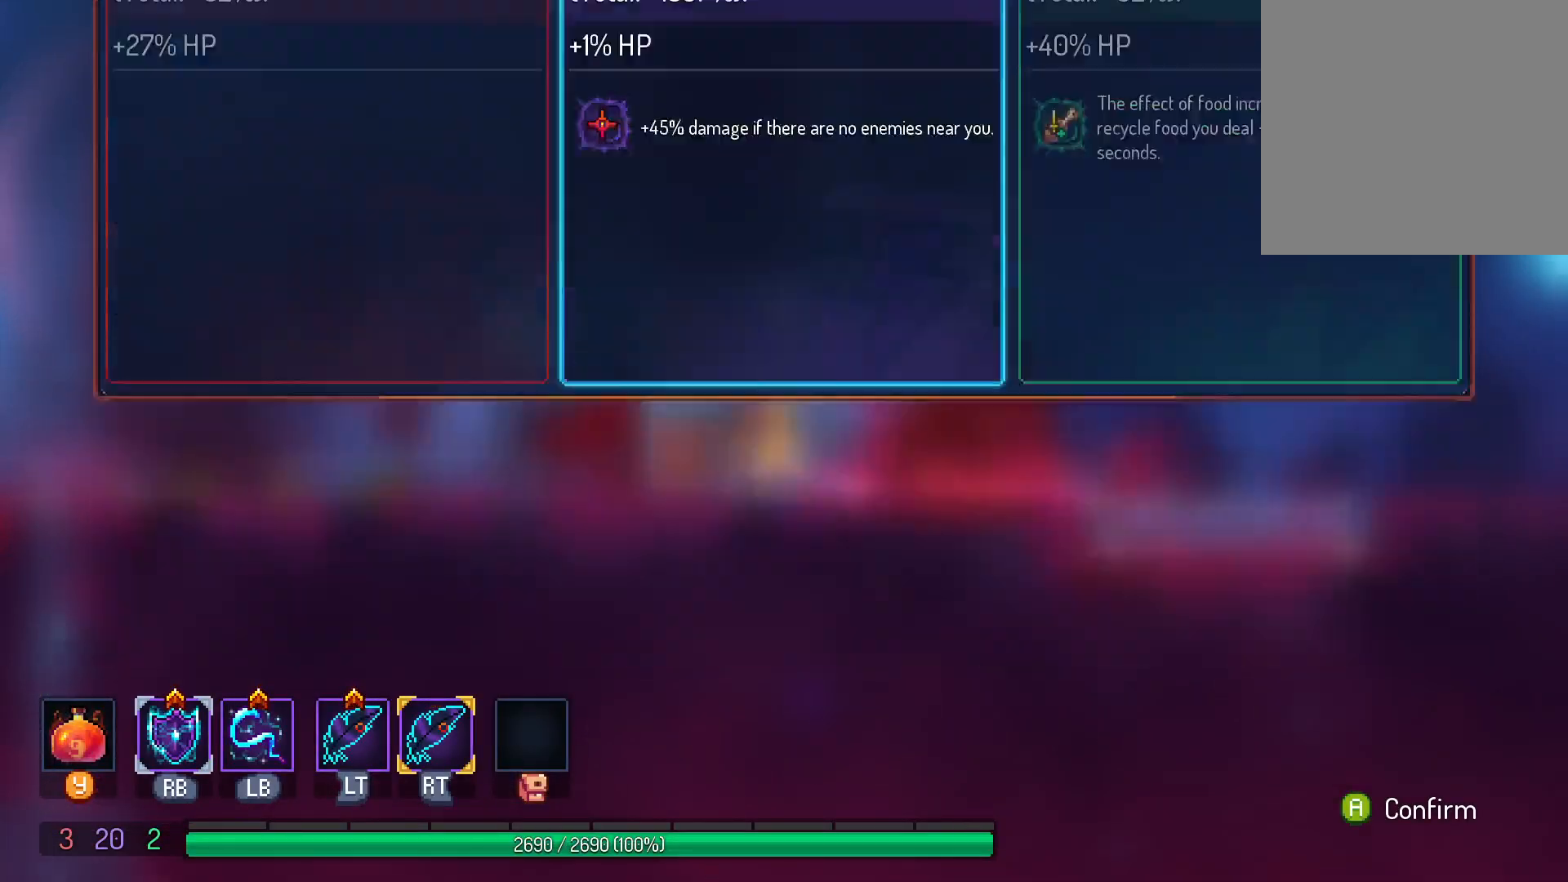
{"dt_ms": 500, "buttons": ["DPAD_LEFT"], "left_stick": "center", "right_stick": "center", "events": [[100, "A", "up"], [400, "DPAD_LEFT", "down"]]}
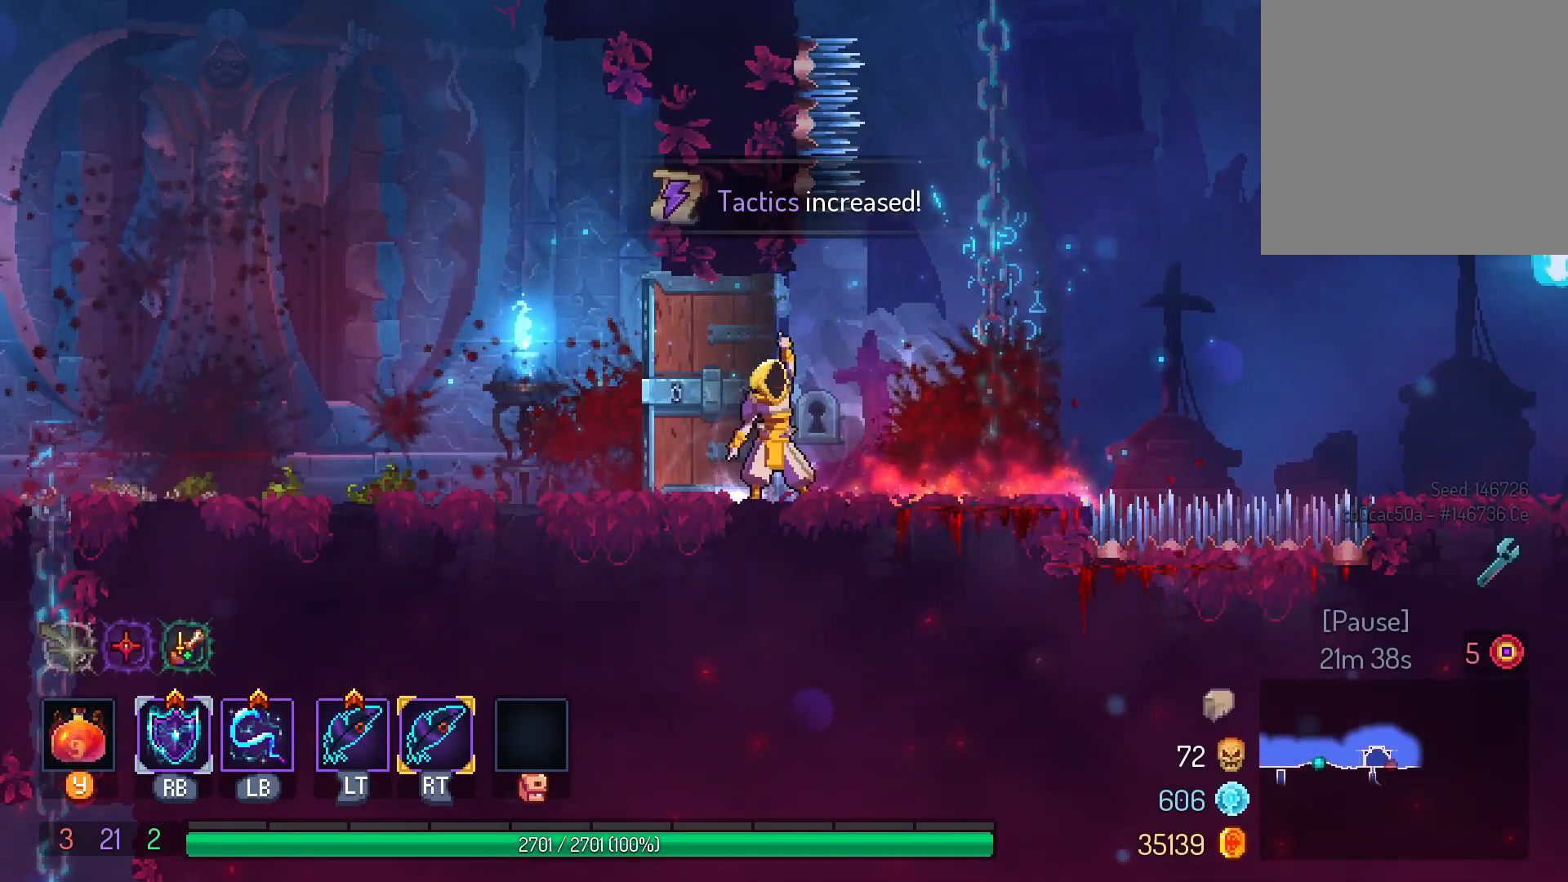
{"dt_ms": 500, "buttons": ["DPAD_LEFT"], "left_stick": "center", "right_stick": "center", "events": []}